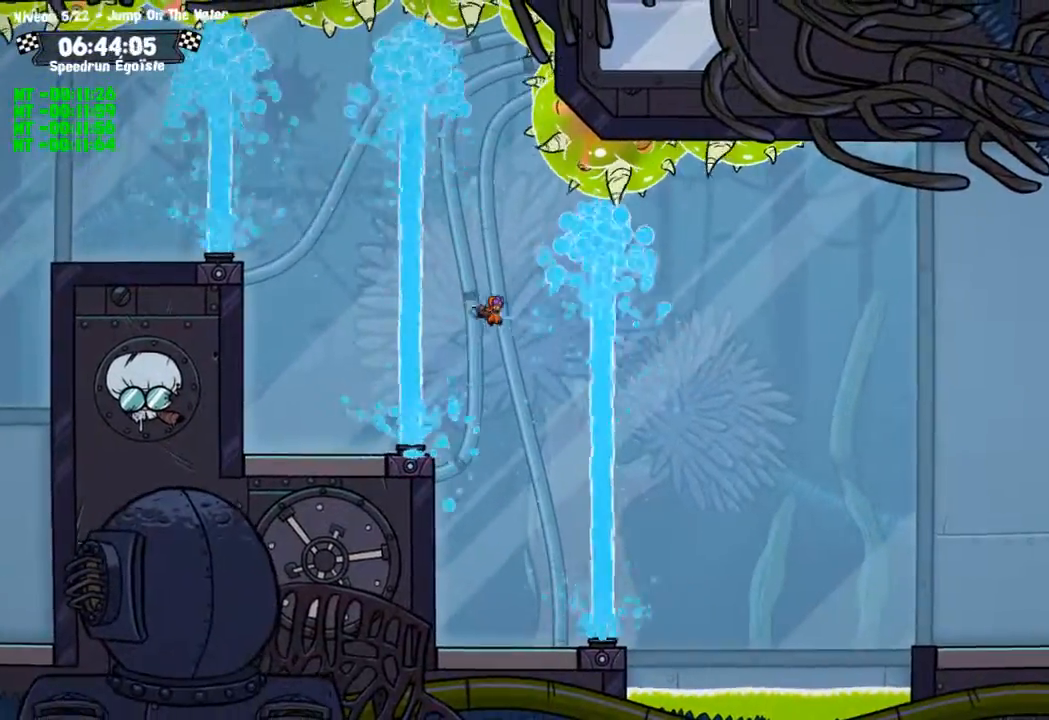
Gameplay with a controller (PlayStation layout); each line is a JSON object with the inputs held at the frame after it. "events" lists button and stick changes between this image and that frame as [ms after this image, input, new state], when the widget could be followed in between. Not read: R3.
{"buttons": ["SQUARE"], "left_stick": "center", "right_stick": "center", "events": [[500, "SQUARE", "down"]]}
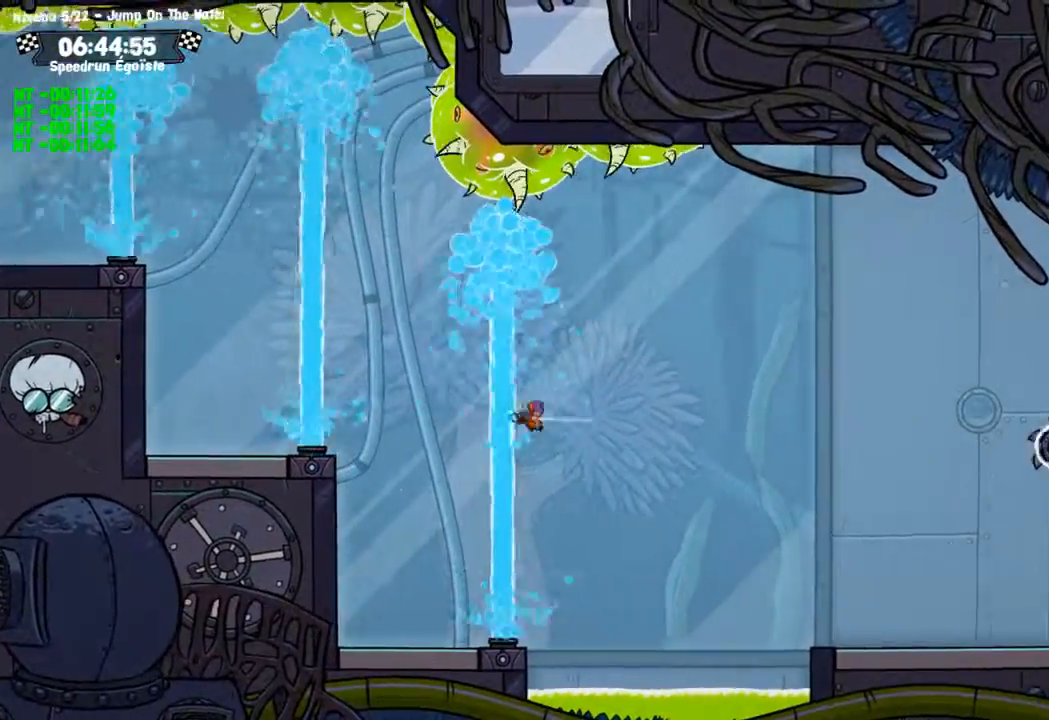
{"buttons": ["SQUARE"], "left_stick": "center", "right_stick": "center", "events": []}
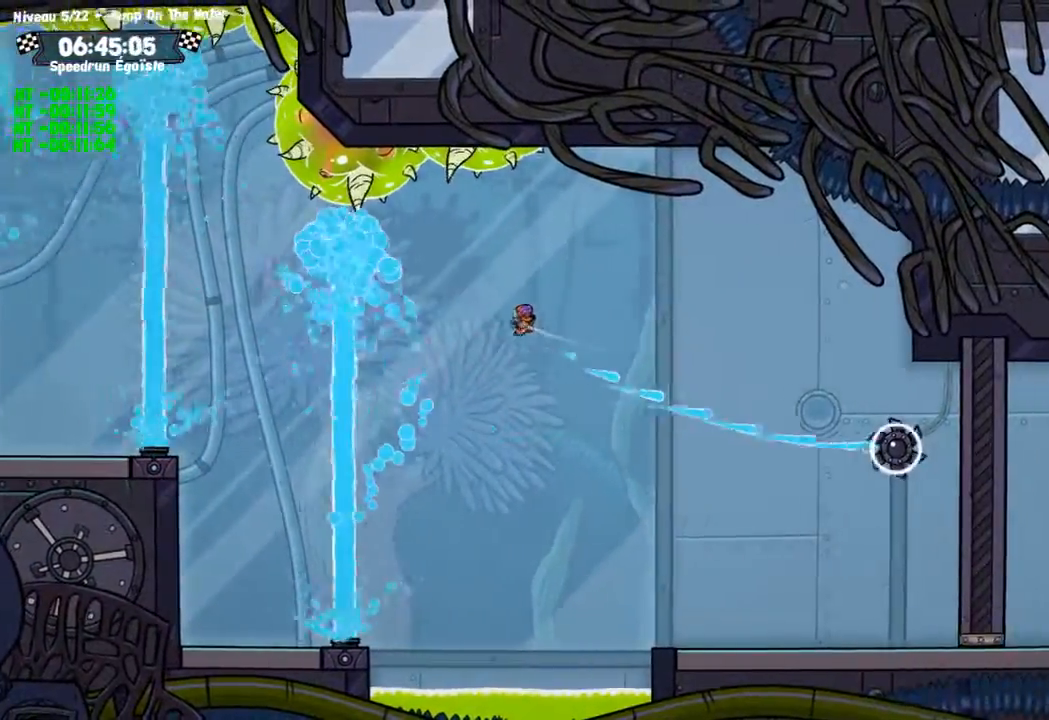
{"buttons": ["SQUARE"], "left_stick": "center", "right_stick": "center", "events": []}
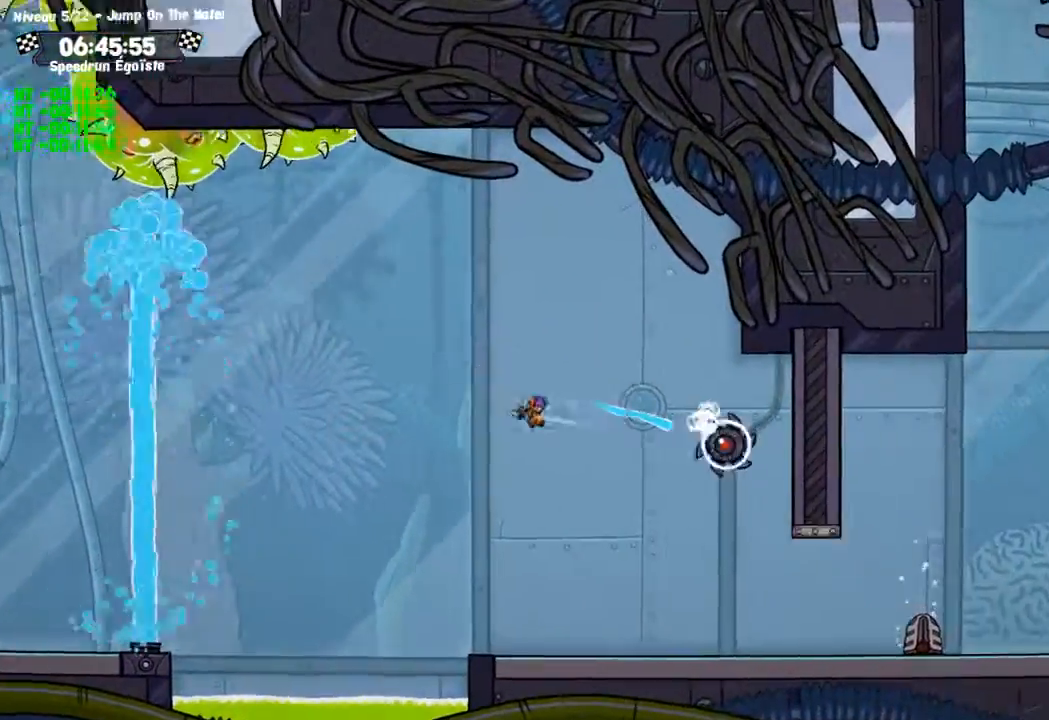
{"buttons": ["SQUARE"], "left_stick": "center", "right_stick": "center", "events": []}
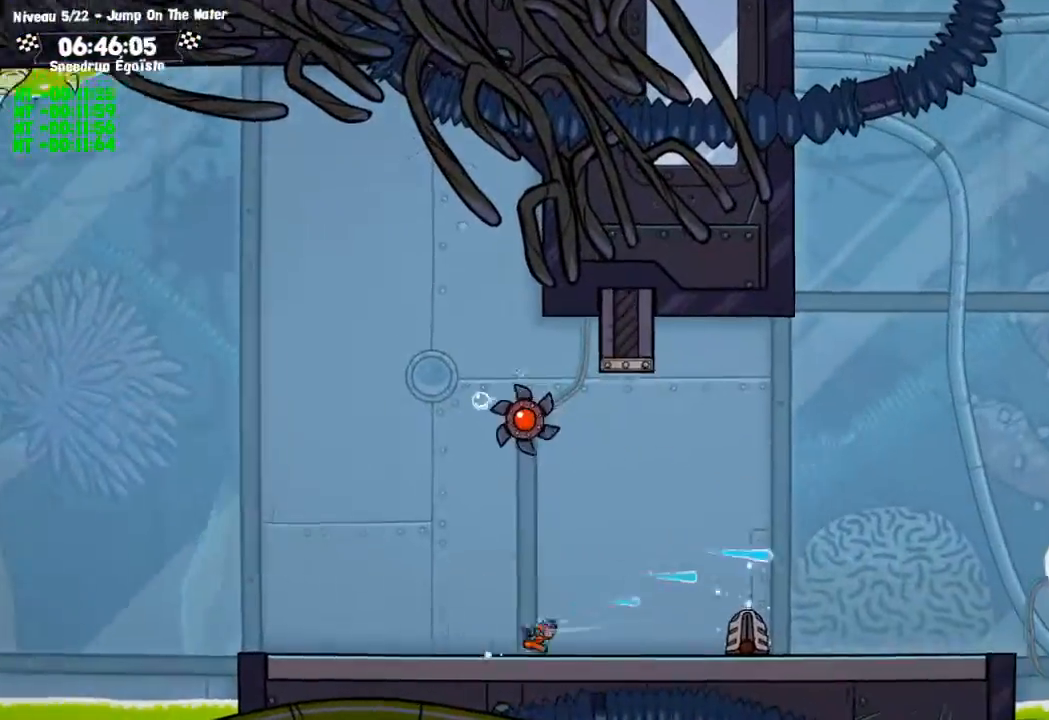
{"buttons": [], "left_stick": "center", "right_stick": "center", "events": [[33, "CROSS", "down"], [133, "CROSS", "up"], [367, "SQUARE", "up"]]}
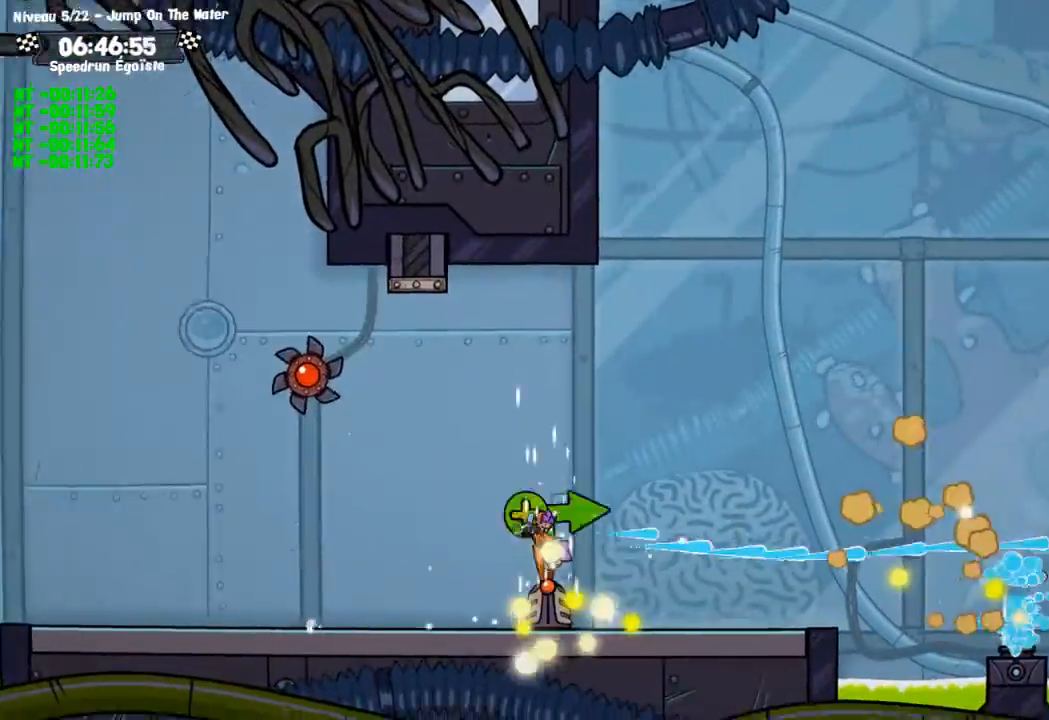
{"buttons": [], "left_stick": "center", "right_stick": "center", "events": []}
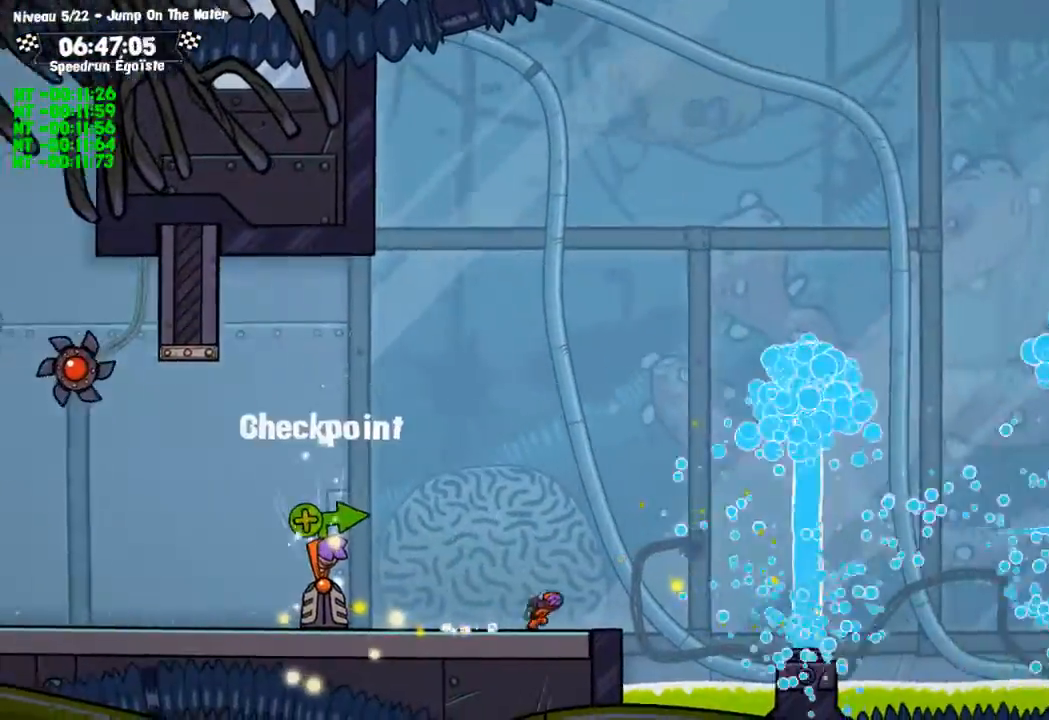
{"buttons": [], "left_stick": "center", "right_stick": "center", "events": [[167, "CROSS", "down"], [333, "CROSS", "up"]]}
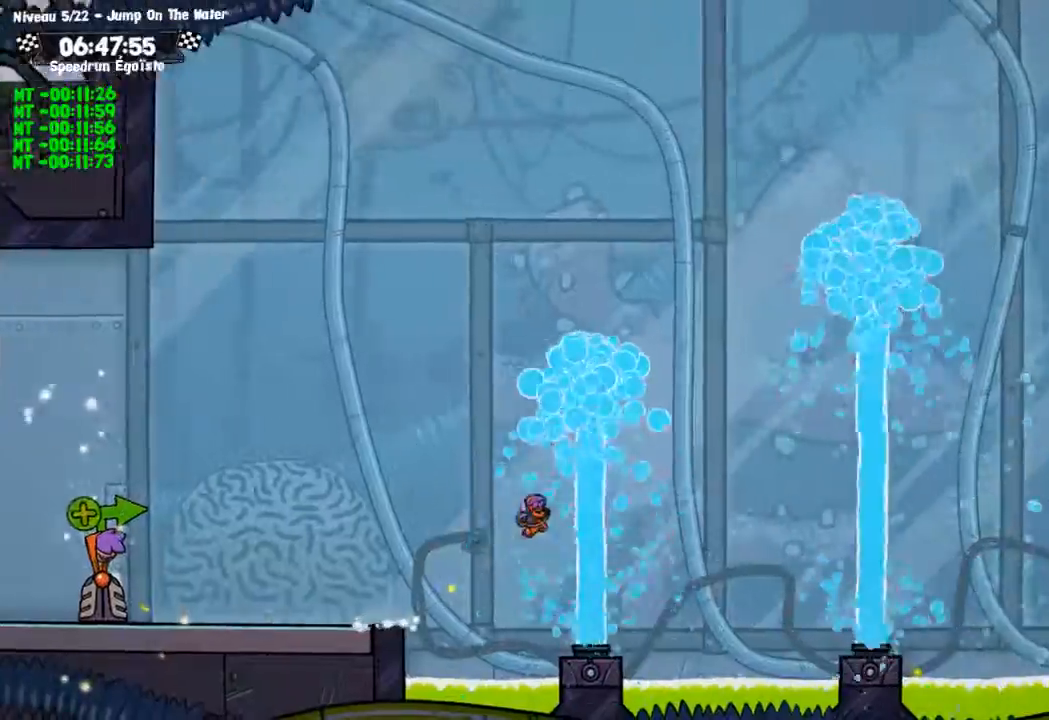
{"buttons": [], "left_stick": "center", "right_stick": "center", "events": []}
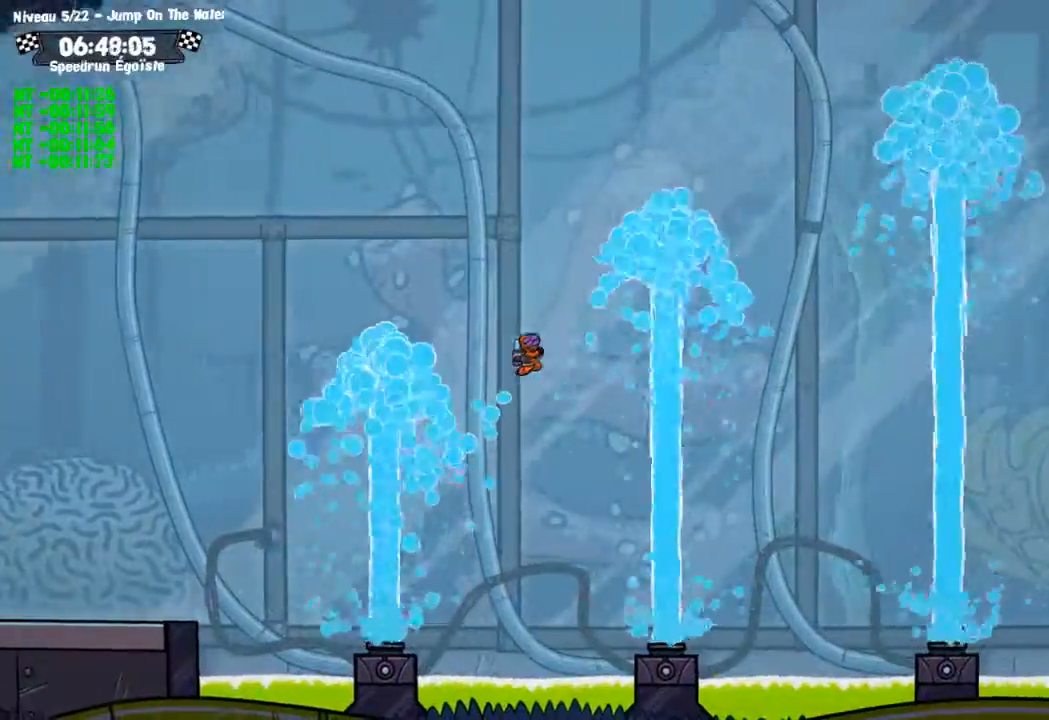
{"buttons": [], "left_stick": "center", "right_stick": "center", "events": []}
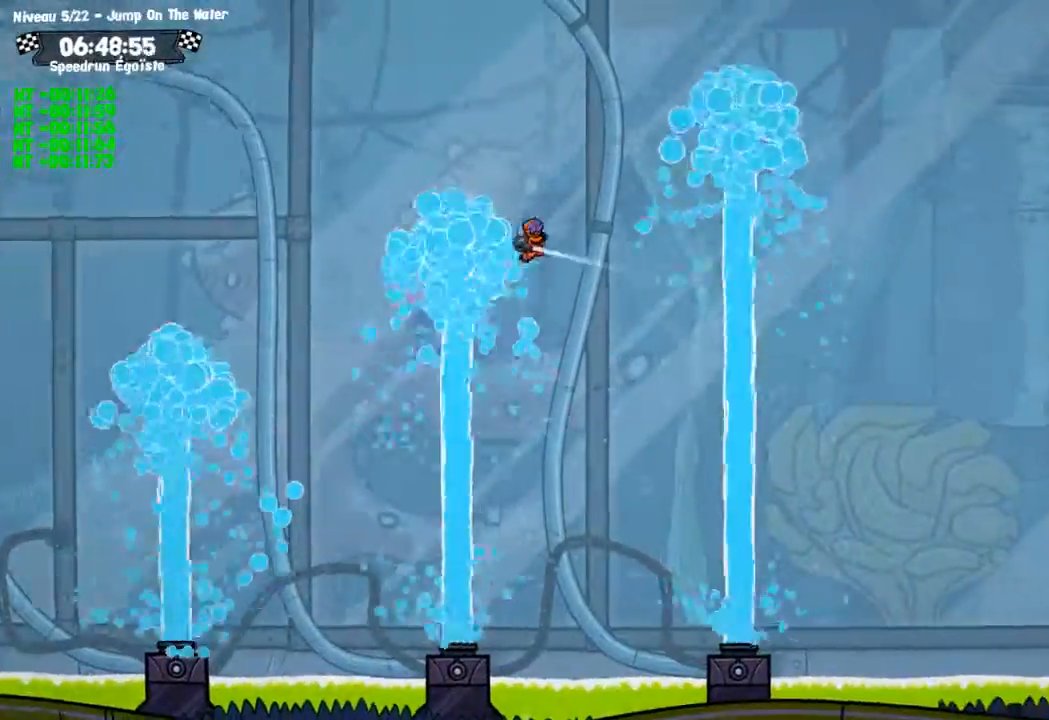
{"buttons": [], "left_stick": "center", "right_stick": "center", "events": []}
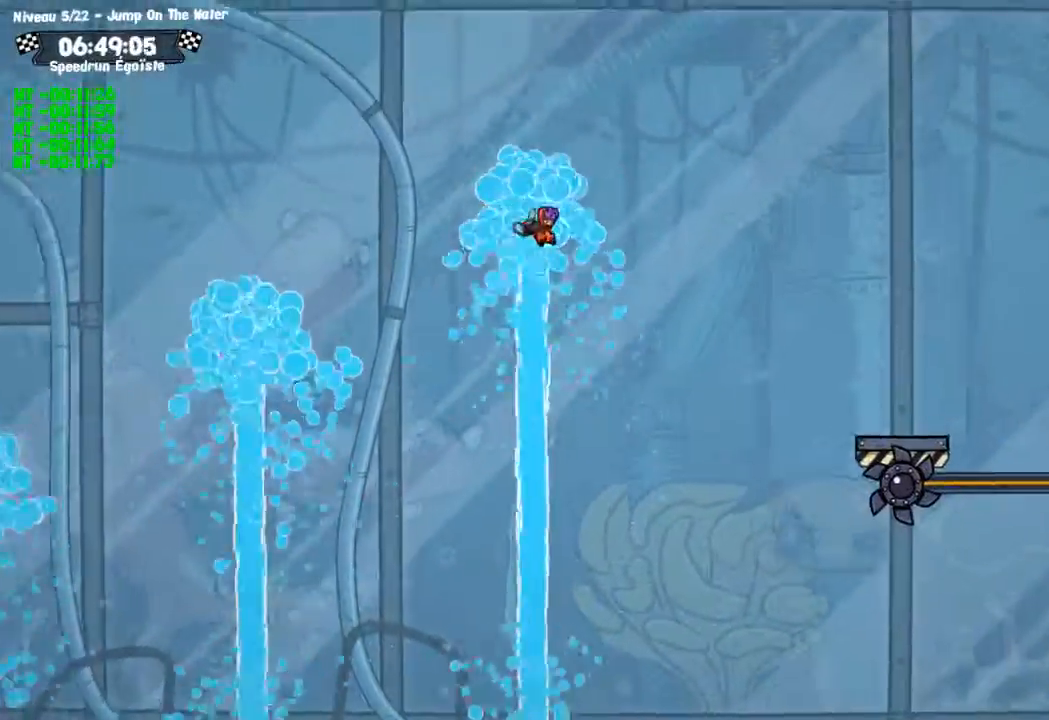
{"buttons": ["SQUARE"], "left_stick": "down-left", "right_stick": "center", "events": [[33, "SQUARE", "down"], [467, "left_stick", "down-left"]]}
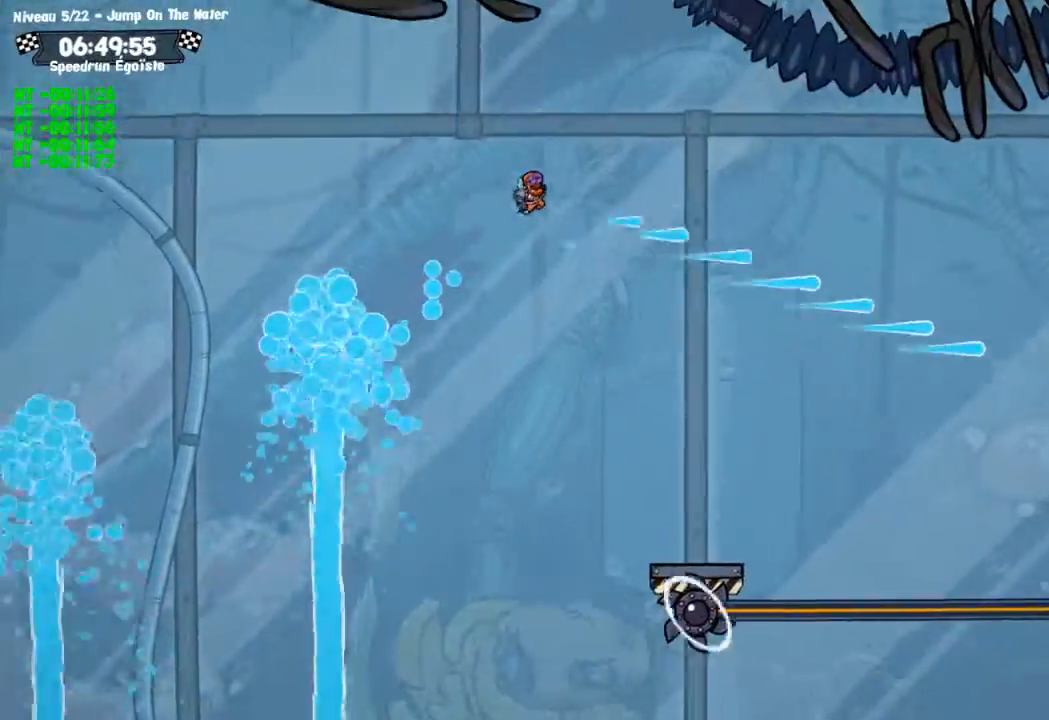
{"buttons": ["SQUARE"], "left_stick": "down", "right_stick": "center", "events": [[467, "left_stick", "down"]]}
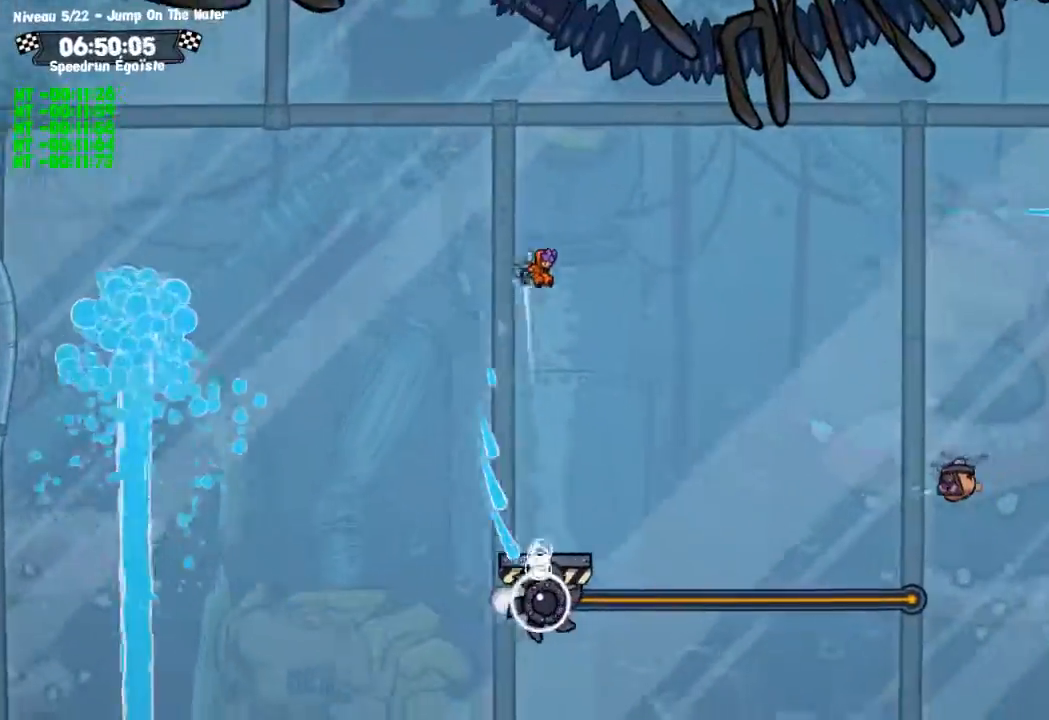
{"buttons": ["SQUARE"], "left_stick": "left", "right_stick": "center", "events": [[133, "SQUARE", "up"], [367, "left_stick", "left"], [500, "SQUARE", "down"]]}
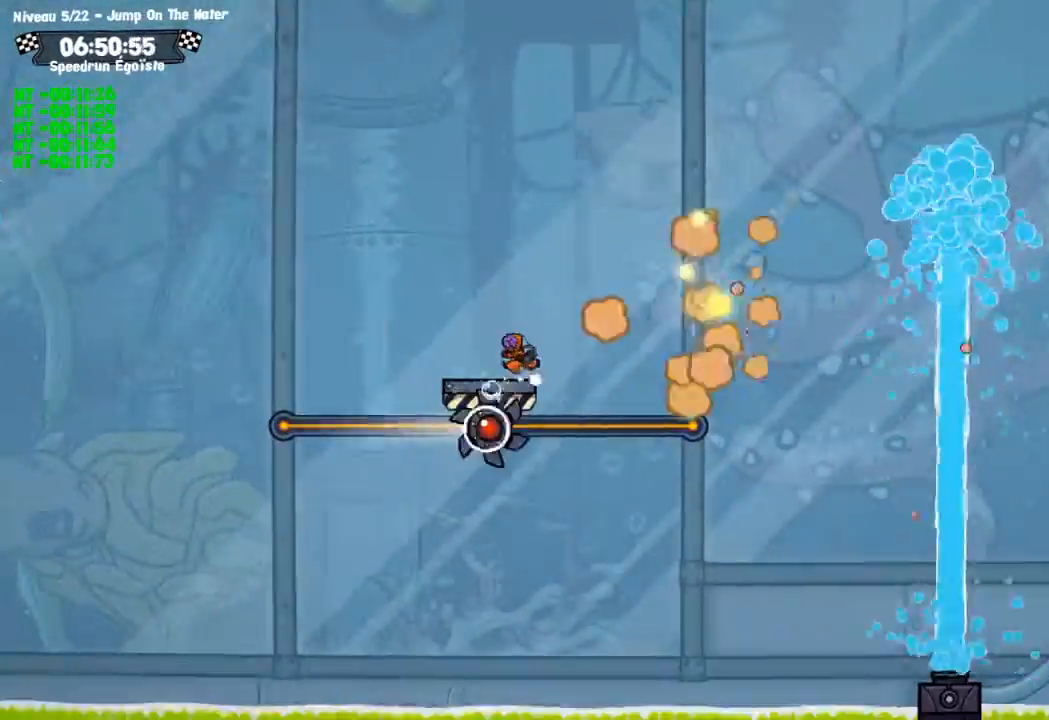
{"buttons": ["SQUARE"], "left_stick": "down-left", "right_stick": "center", "events": [[134, "SQUARE", "up"], [401, "left_stick", "down-left"], [467, "SQUARE", "down"]]}
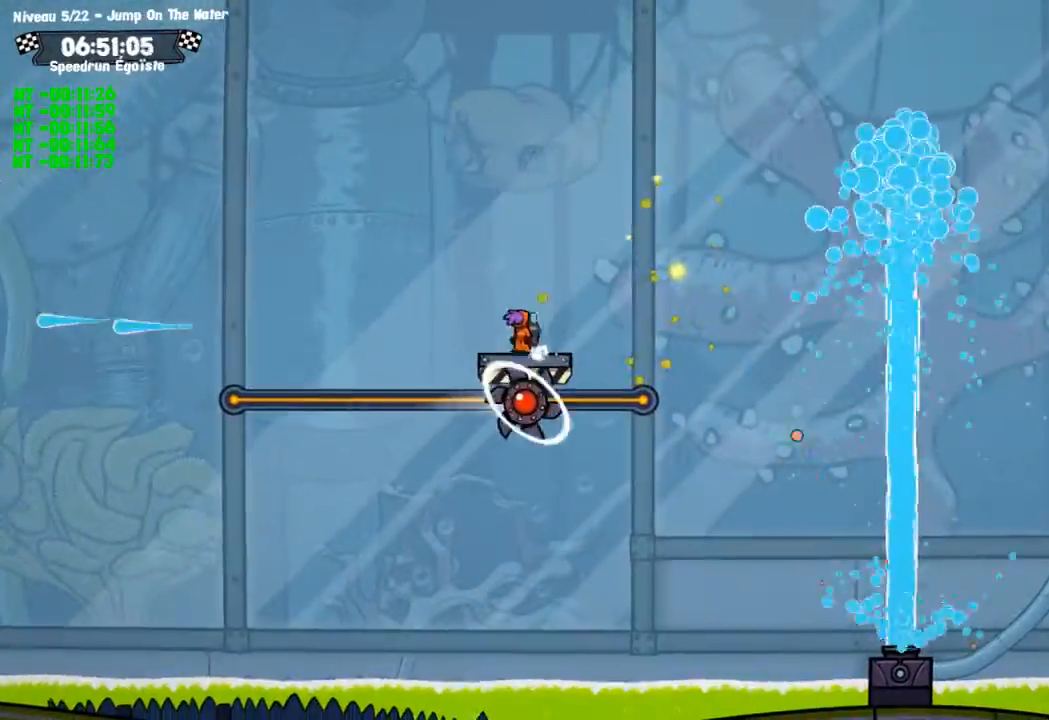
{"buttons": ["CROSS"], "left_stick": "center", "right_stick": "center", "events": [[267, "SQUARE", "up"], [267, "left_stick", "center"], [400, "CROSS", "down"]]}
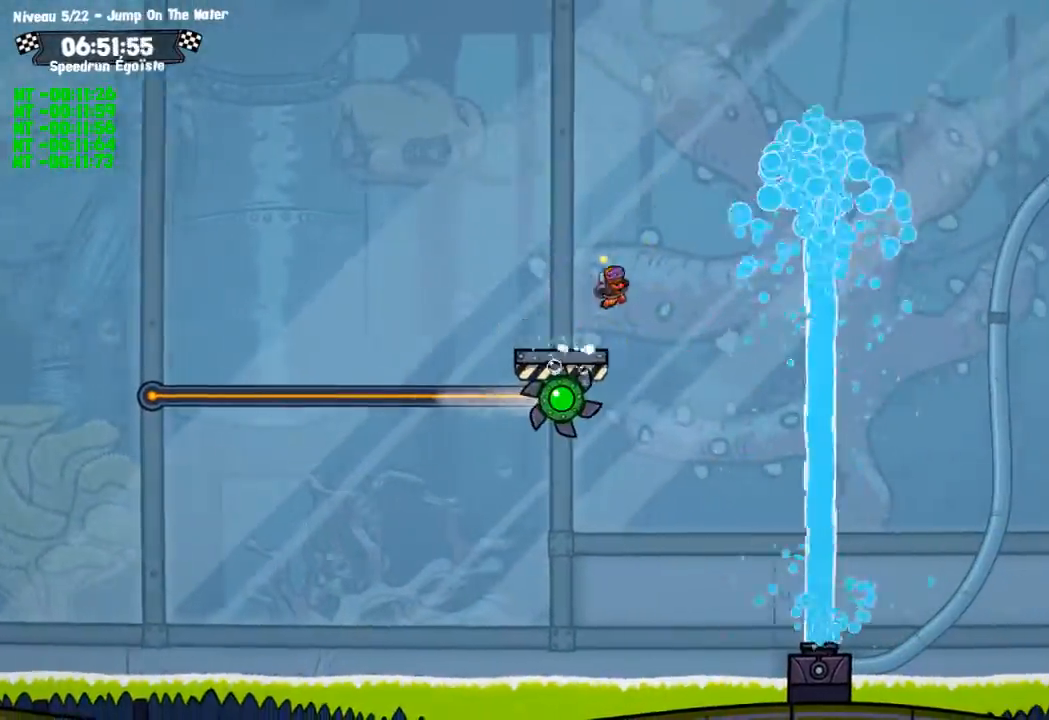
{"buttons": [], "left_stick": "center", "right_stick": "center", "events": [[301, "CROSS", "up"]]}
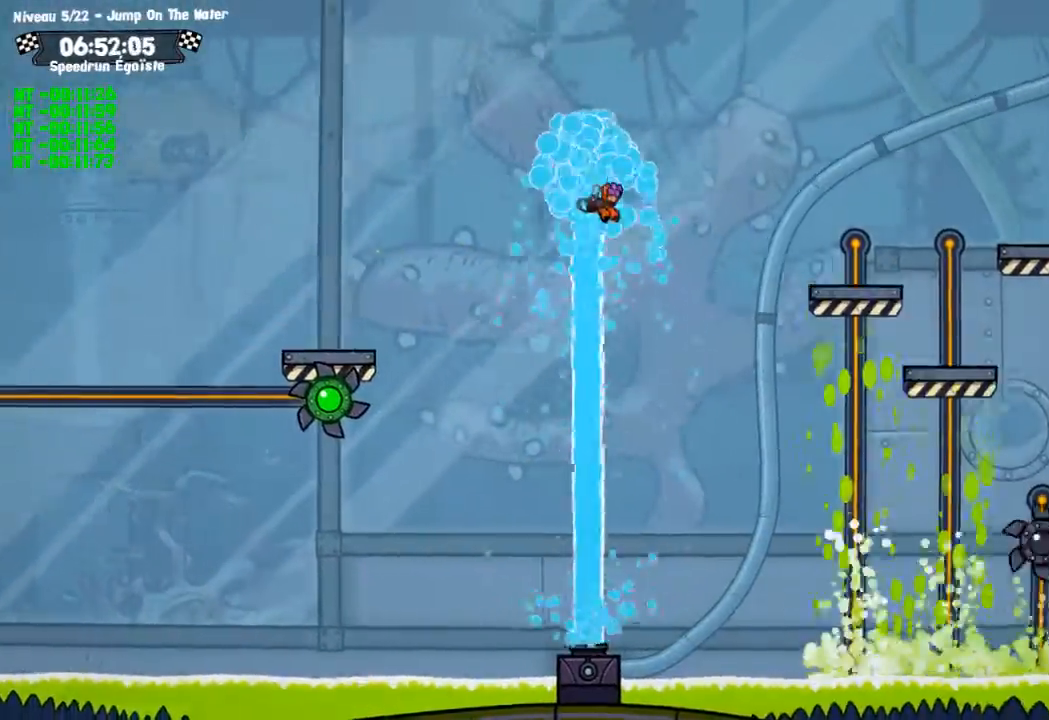
{"buttons": [], "left_stick": "center", "right_stick": "center", "events": []}
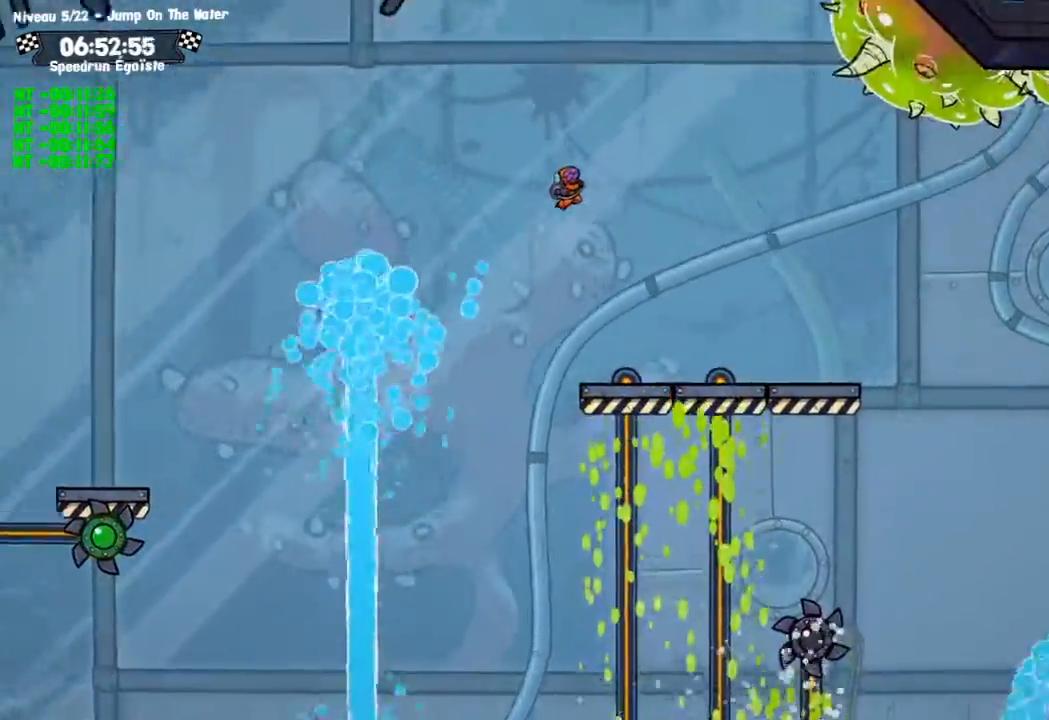
{"buttons": [], "left_stick": "center", "right_stick": "center", "events": [[200, "left_stick", "down-left"], [267, "left_stick", "center"]]}
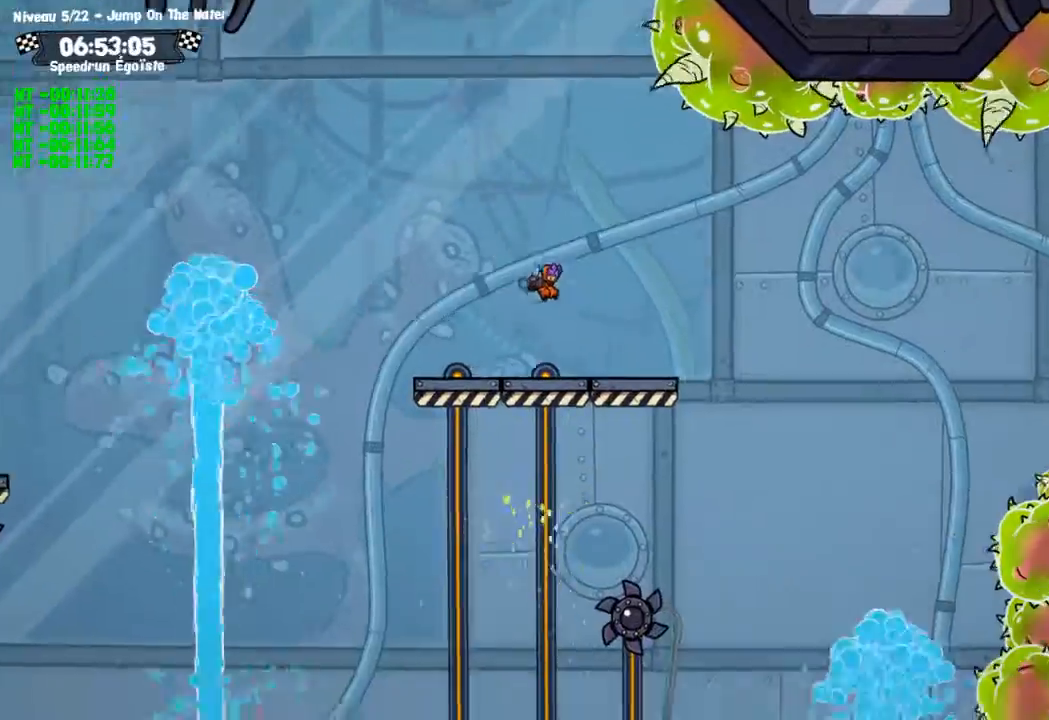
{"buttons": ["CROSS"], "left_stick": "center", "right_stick": "center", "events": [[300, "CROSS", "down"]]}
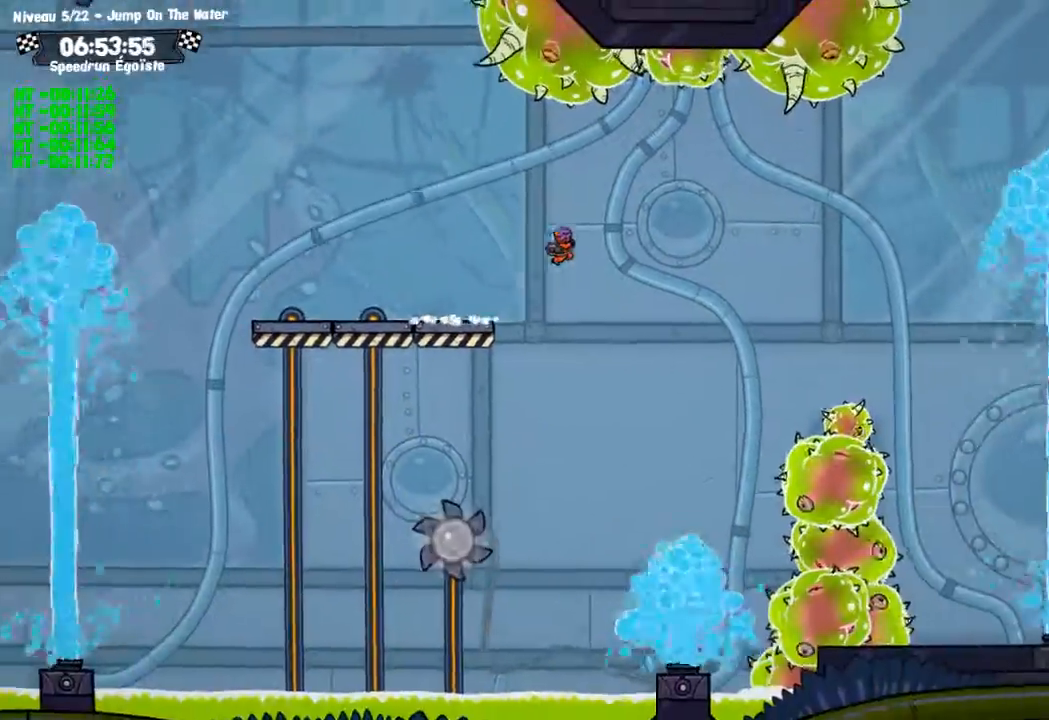
{"buttons": [], "left_stick": "center", "right_stick": "center", "events": [[434, "CROSS", "up"]]}
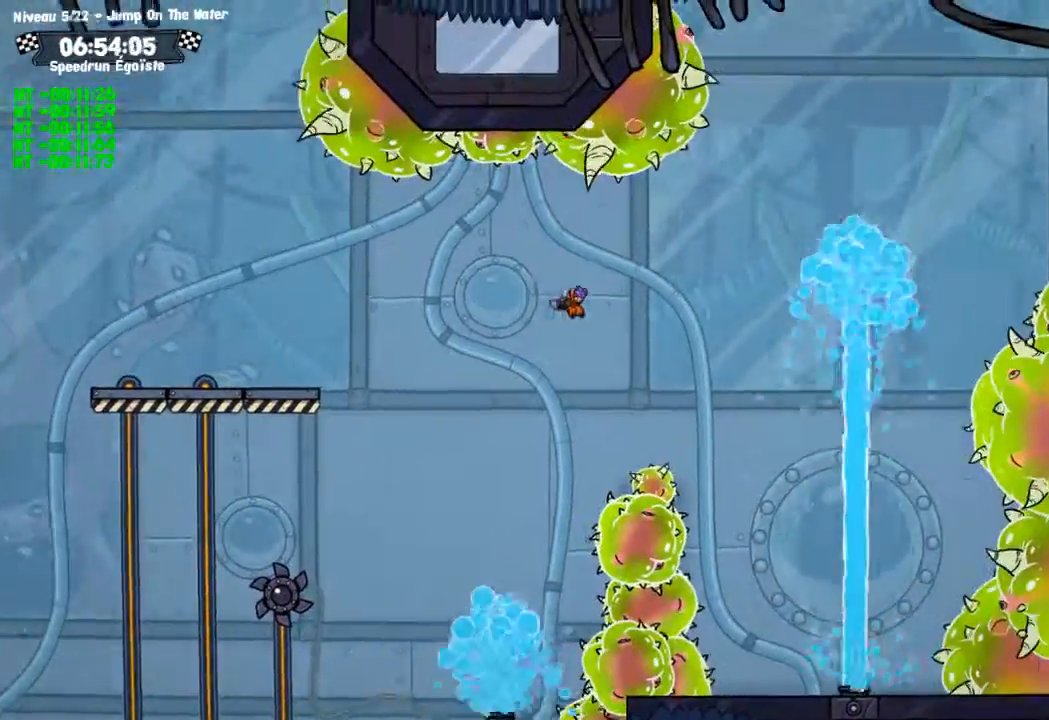
{"buttons": [], "left_stick": "center", "right_stick": "center", "events": []}
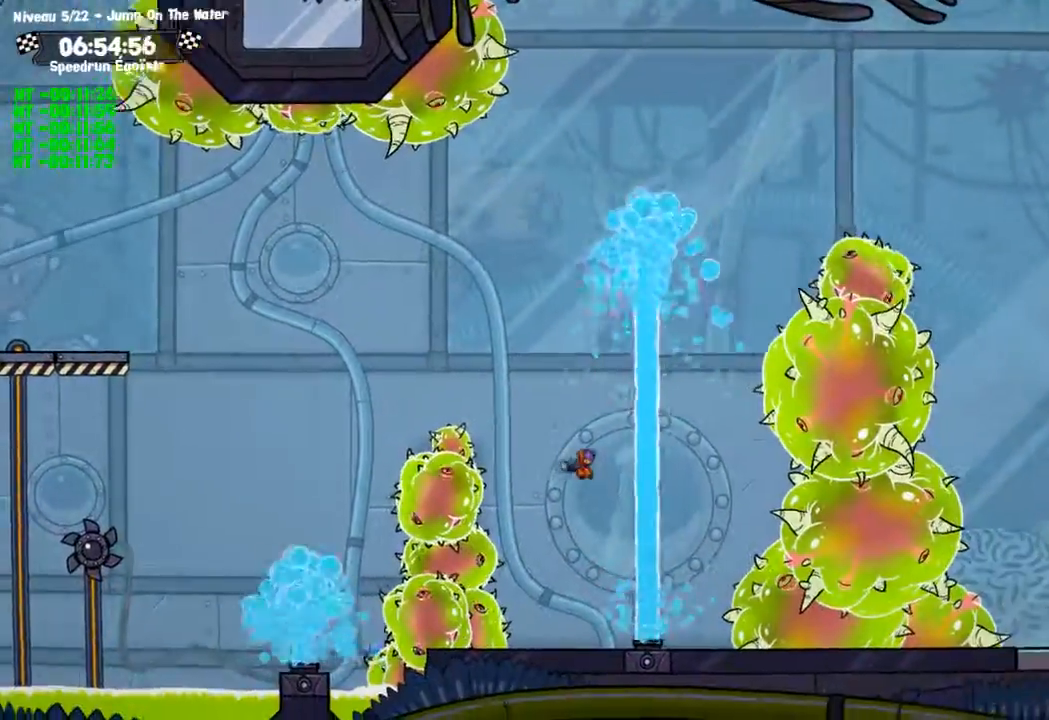
{"buttons": [], "left_stick": "left", "right_stick": "center", "events": [[100, "left_stick", "left"]]}
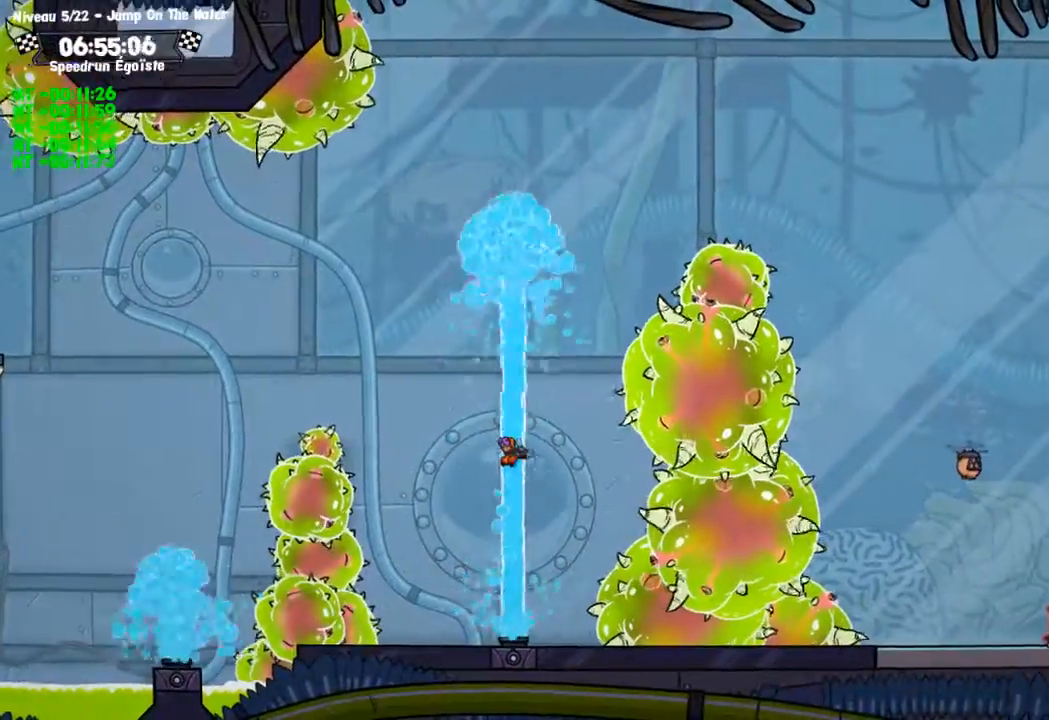
{"buttons": [], "left_stick": "center", "right_stick": "center", "events": [[167, "left_stick", "center"]]}
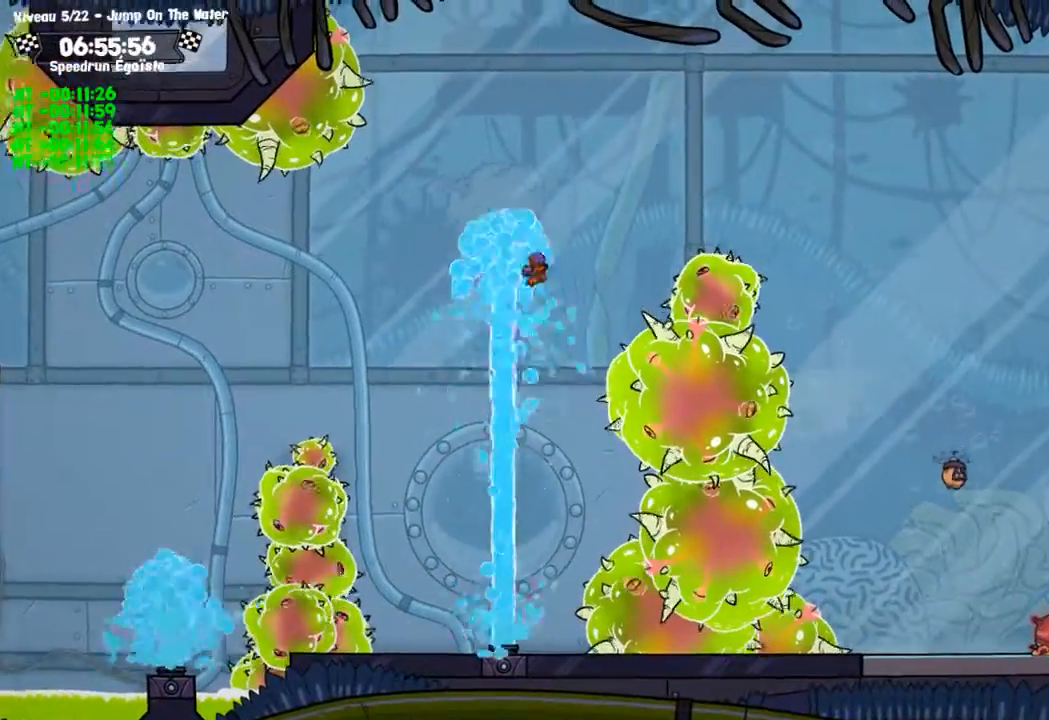
{"buttons": ["SQUARE"], "left_stick": "down", "right_stick": "center", "events": [[234, "left_stick", "down"], [367, "SQUARE", "down"]]}
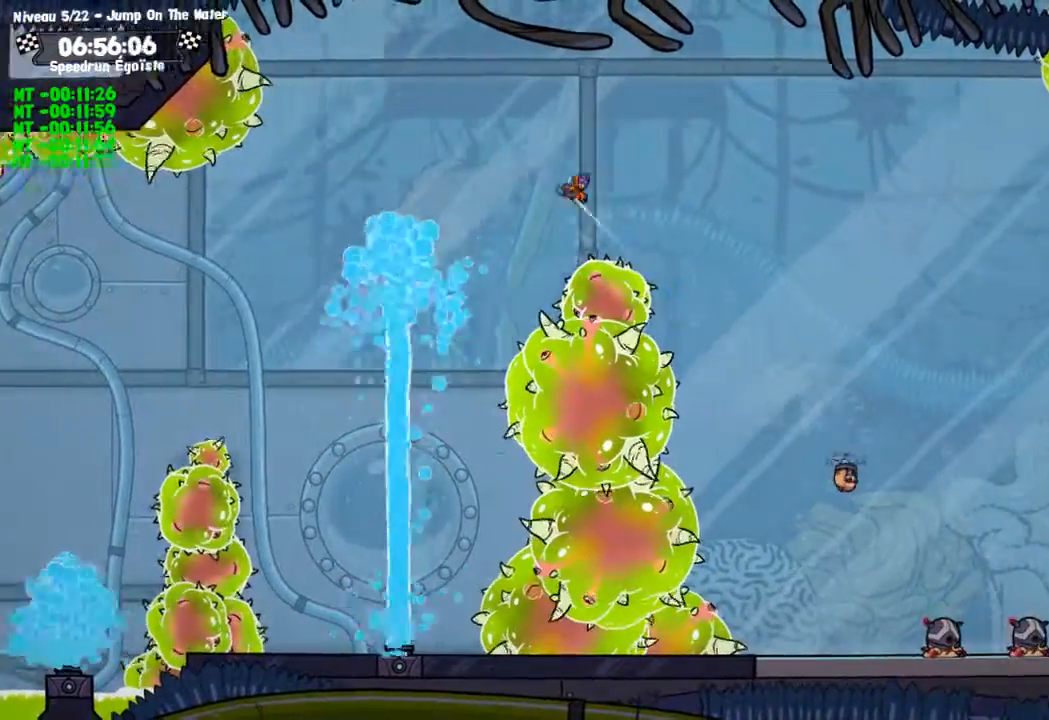
{"buttons": ["SQUARE"], "left_stick": "down", "right_stick": "center", "events": []}
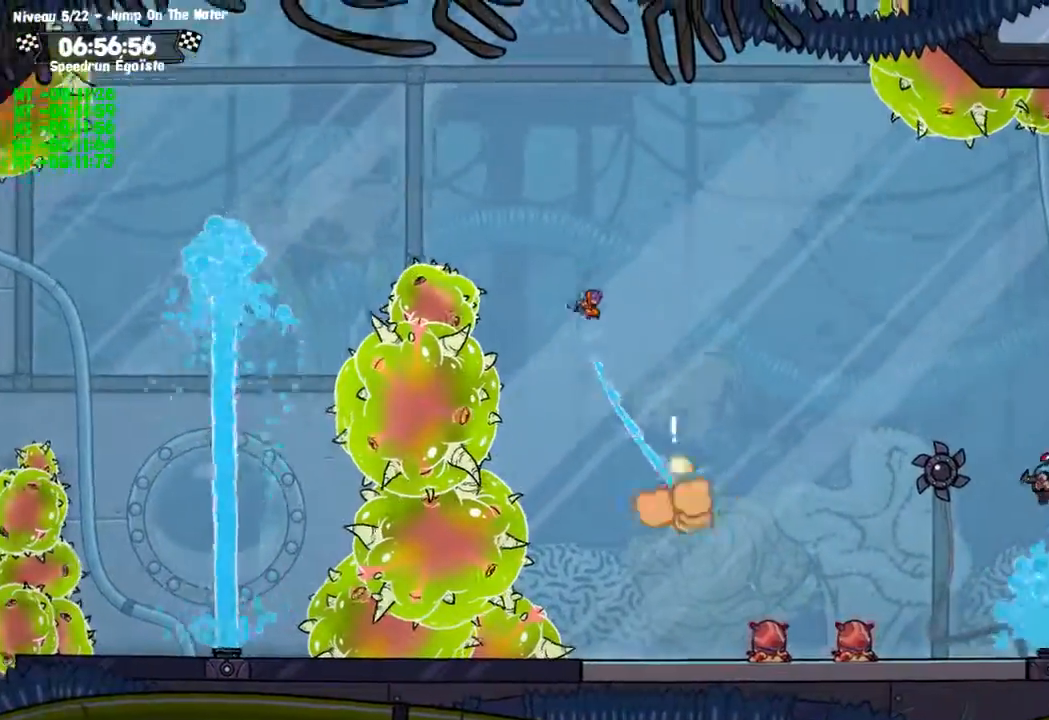
{"buttons": ["SQUARE"], "left_stick": "left", "right_stick": "center", "events": [[467, "left_stick", "left"]]}
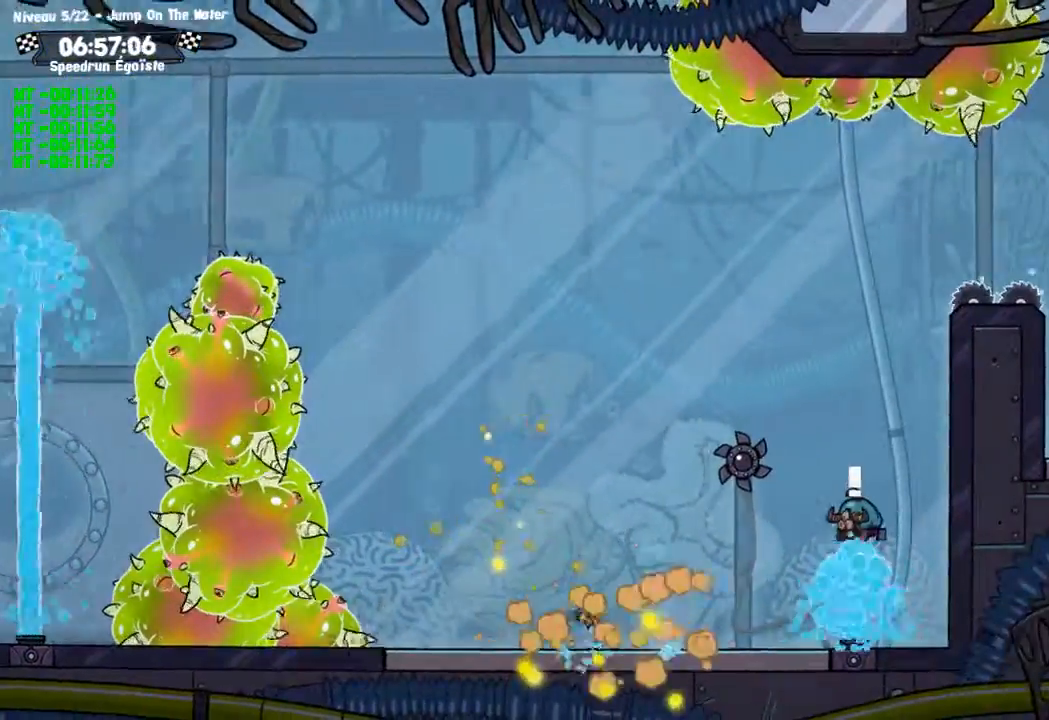
{"buttons": ["SQUARE"], "left_stick": "up", "right_stick": "center", "events": [[200, "left_stick", "center"], [333, "left_stick", "up"]]}
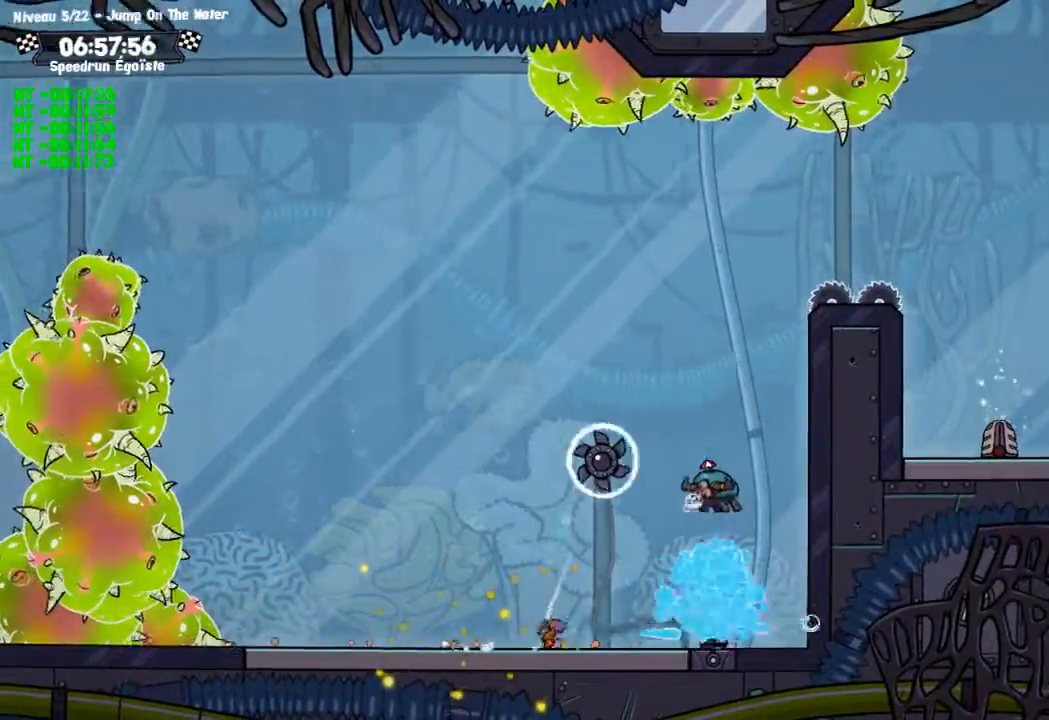
{"buttons": ["SQUARE"], "left_stick": "up-left", "right_stick": "center", "events": [[134, "left_stick", "up-left"]]}
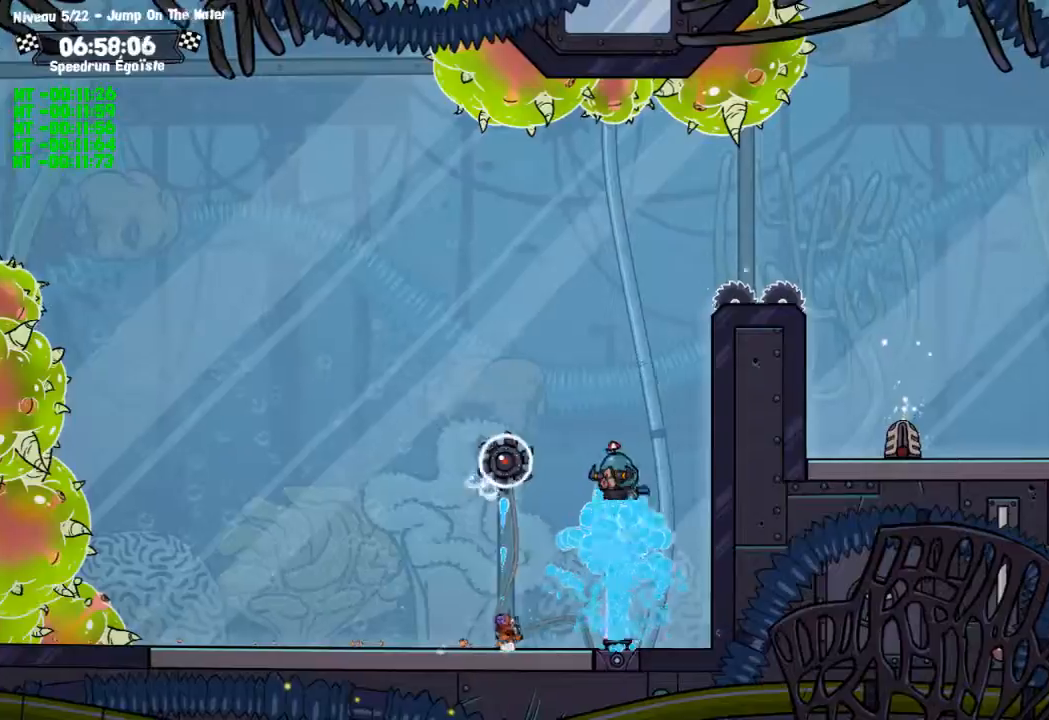
{"buttons": ["SQUARE"], "left_stick": "up-left", "right_stick": "center", "events": [[167, "left_stick", "up"], [400, "left_stick", "up-left"]]}